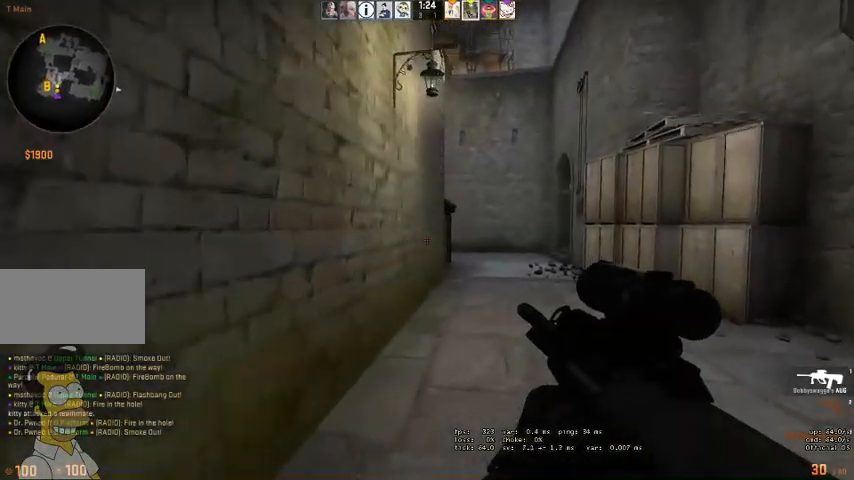
Gameplay with keyboard and mouse; each line is a JSON object with the keys and mouse buttons held at the frame after it. "events" lists presses ("down") and releases ("up") of "a", "ctrl", "d", "e", "q", "s", "shift", "space", "w", "mouse_left", "mouse_wheel" and "mouse_right" between this image and that frame as [ms after this image, input, new state], when the widget could be followed in between. "mouse_left", "mouse_wheel", "mouse_right" = the "left", "wheel", "right" buttons of the "mouse" list. No other keys are recorded. "wheel" means that the mouse wheel is clicked or scrolled. Mouse movement is not recorded. Not read: mouse_mb4.
{"keys": ["a", "w"], "mouse": [], "events": [[167, "d", "up"], [367, "a", "down"]]}
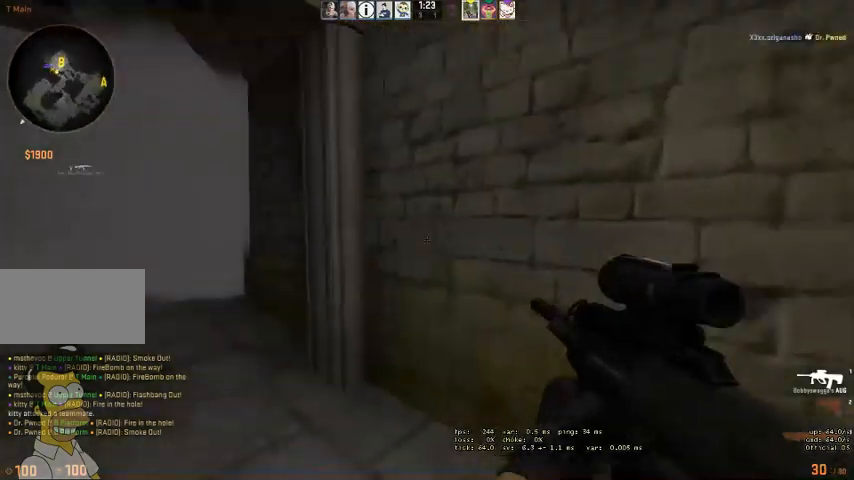
{"keys": ["a", "w"], "mouse": [], "events": []}
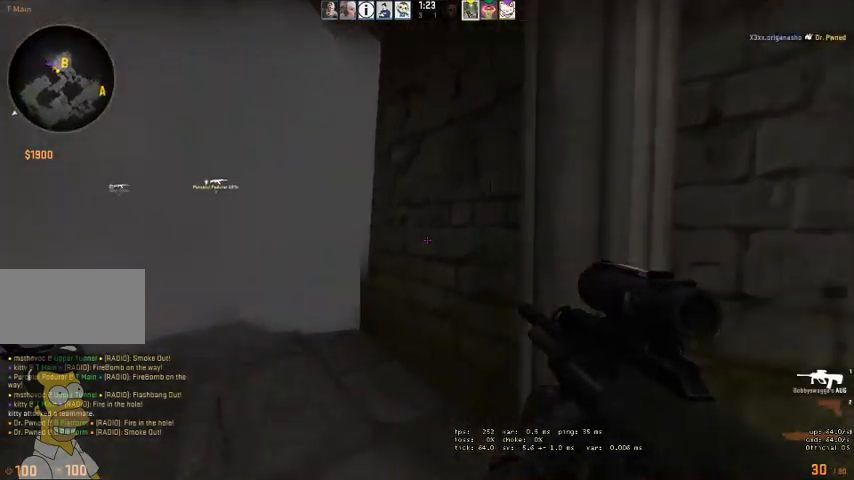
{"keys": ["a", "w"], "mouse": [], "events": [[100, "a", "up"], [167, "a", "down"]]}
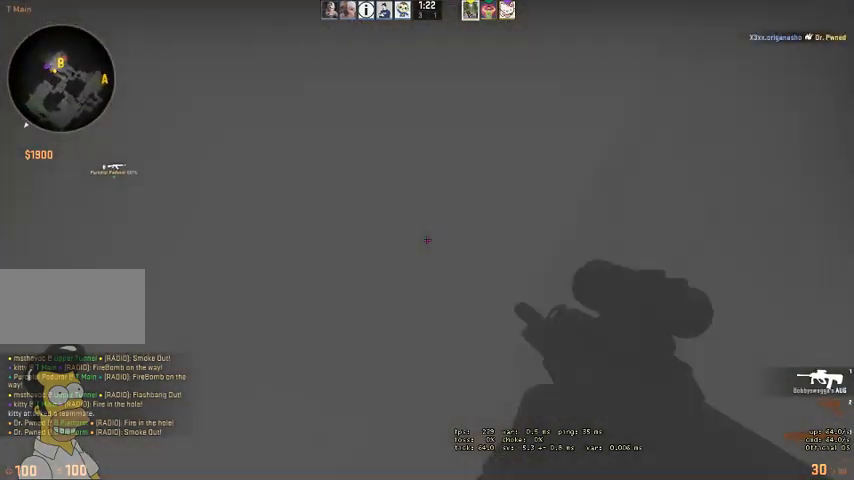
{"keys": ["w"], "mouse": [], "events": [[34, "a", "up"], [234, "space", "down"], [334, "space", "up"]]}
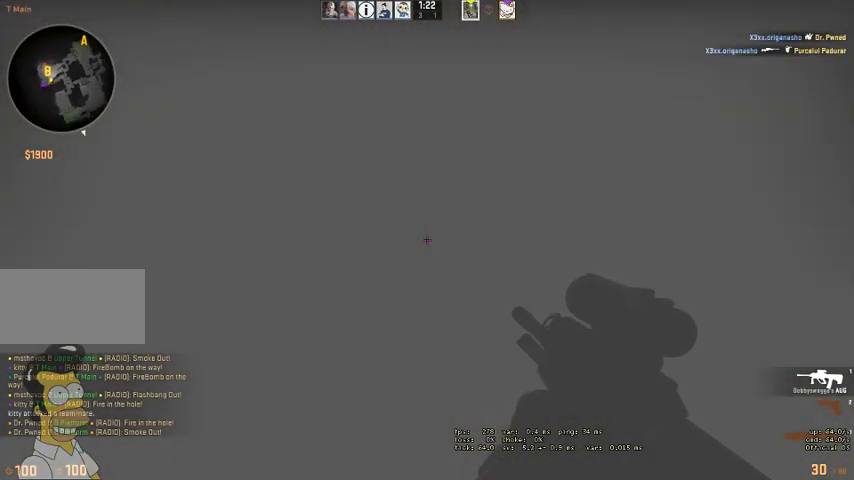
{"keys": ["d", "w"], "mouse": [], "events": [[34, "d", "down"]]}
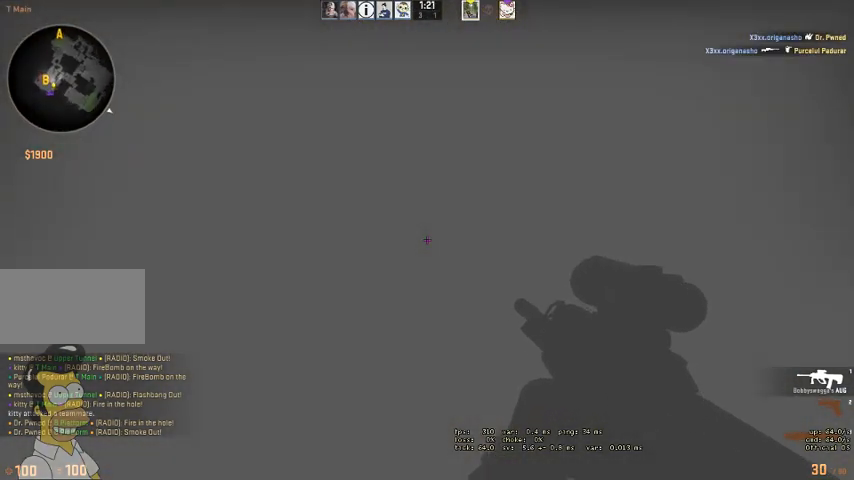
{"keys": ["d", "w"], "mouse": [], "events": []}
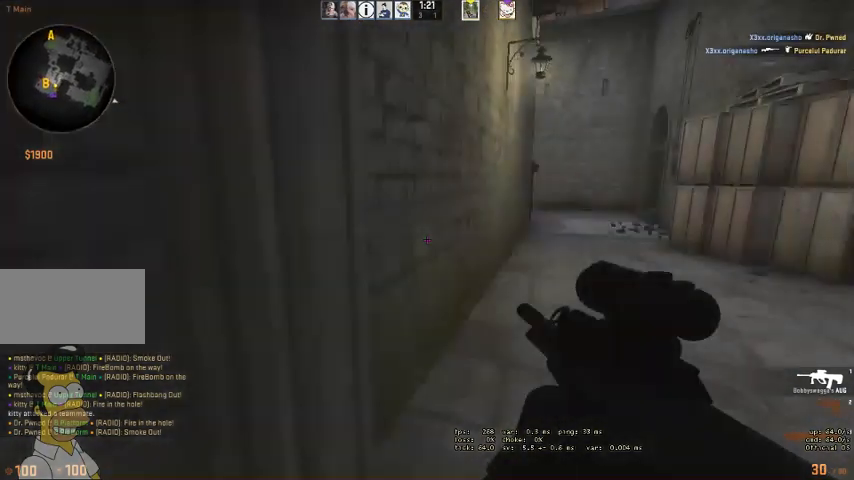
{"keys": ["d", "w"], "mouse": [], "events": [[34, "shift", "down"], [500, "shift", "up"]]}
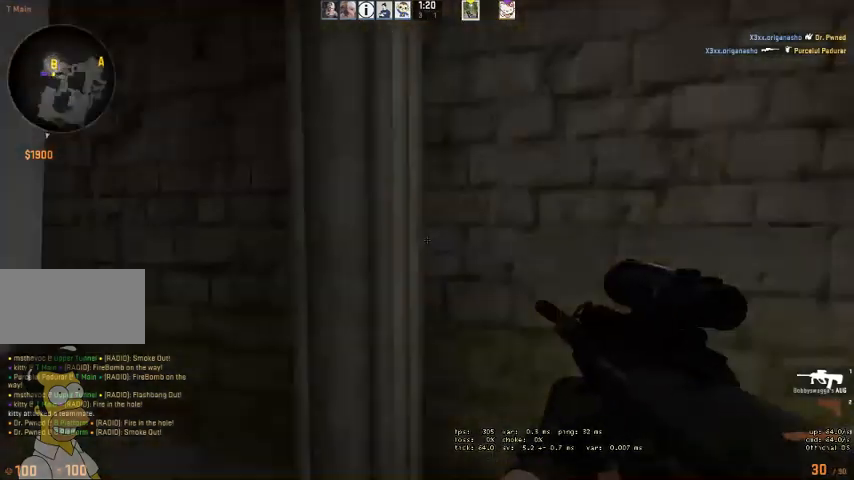
{"keys": ["a"], "mouse": [], "events": [[67, "d", "up"], [200, "a", "down"], [300, "w", "up"]]}
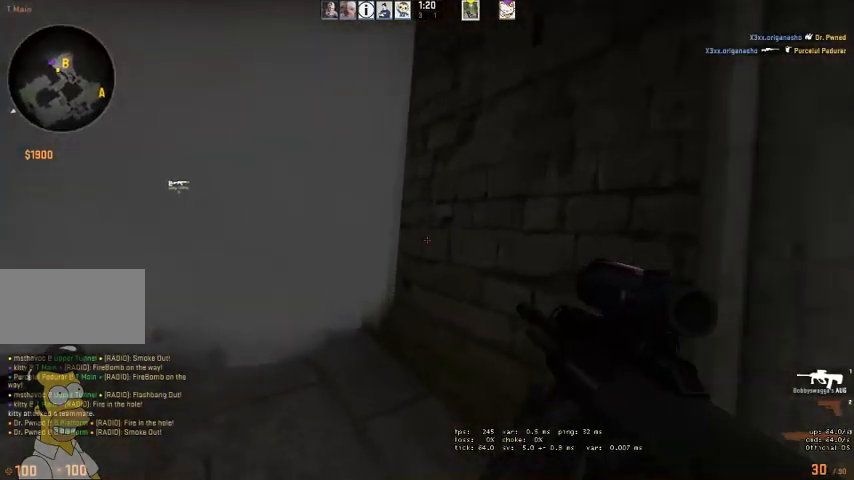
{"keys": ["a"], "mouse": [], "events": [[34, "w", "down"], [267, "w", "up"]]}
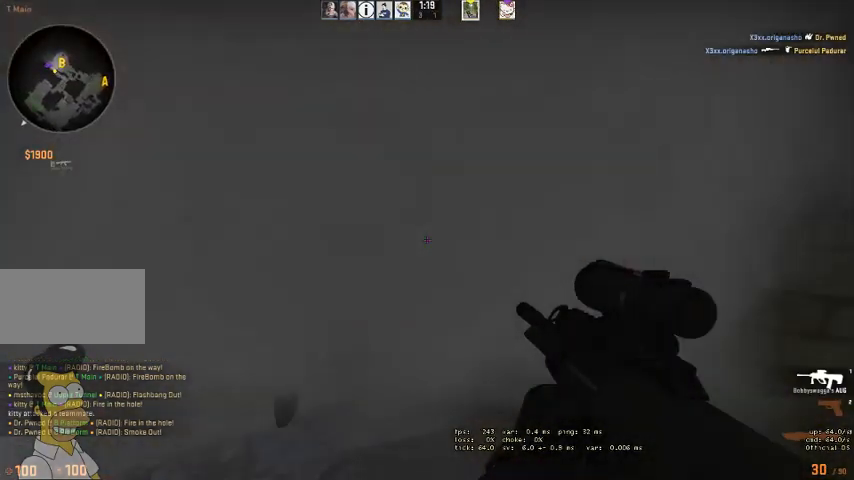
{"keys": ["d", "w"], "mouse": ["right"], "events": [[100, "d", "down"], [134, "a", "up"], [234, "a", "down"], [234, "d", "up"], [400, "w", "down"], [434, "a", "up"], [434, "d", "down"], [467, "mouse_right", "down"]]}
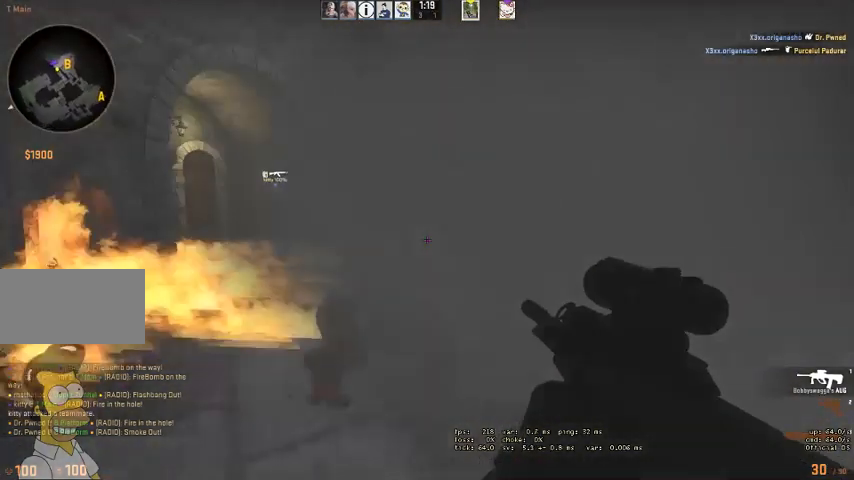
{"keys": ["a"], "mouse": []}
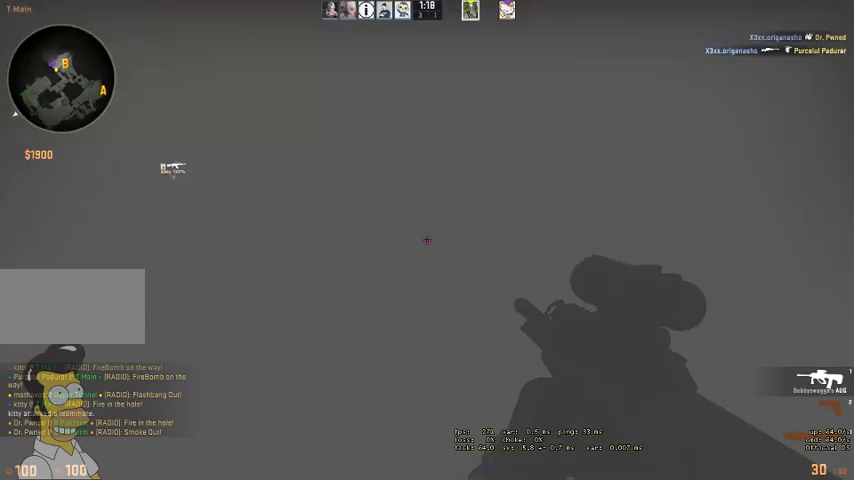
{"keys": [], "mouse": [], "events": [[100, "a", "up"], [167, "d", "down"], [367, "d", "up"]]}
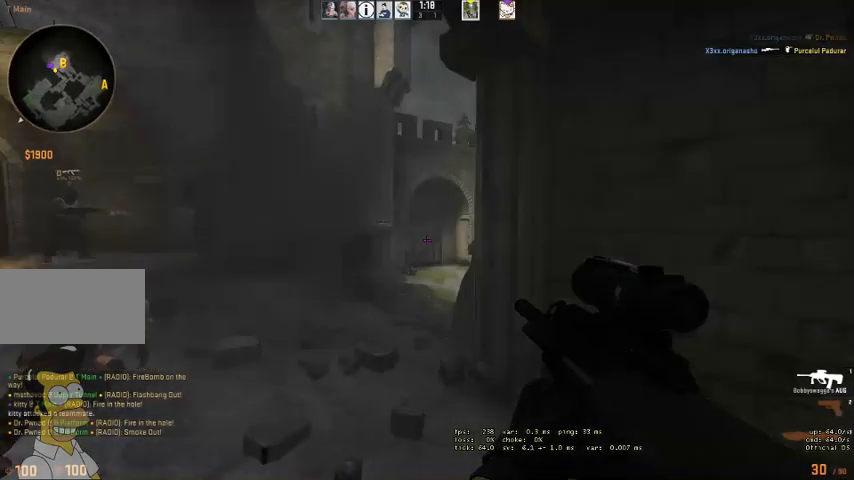
{"keys": ["a"], "mouse": [], "events": [[100, "a", "down"], [234, "mouse_right", "down"], [367, "mouse_right", "up"]]}
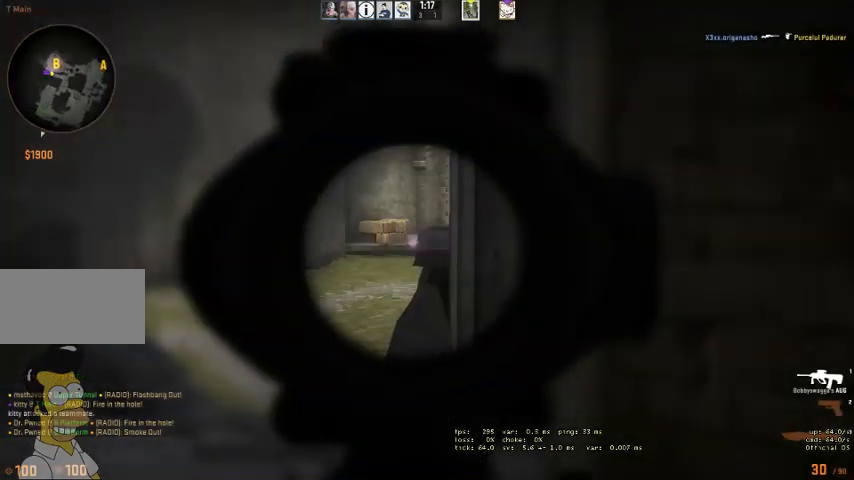
{"keys": [], "mouse": [], "events": [[100, "a", "up"], [134, "d", "down"], [267, "a", "down"], [300, "d", "up"], [434, "a", "up"]]}
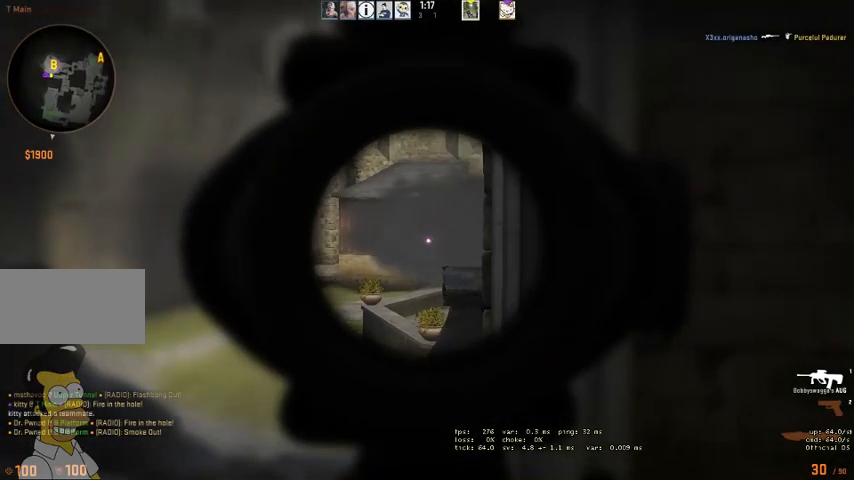
{"keys": [], "mouse": [], "events": [[167, "a", "down"], [300, "a", "up"]]}
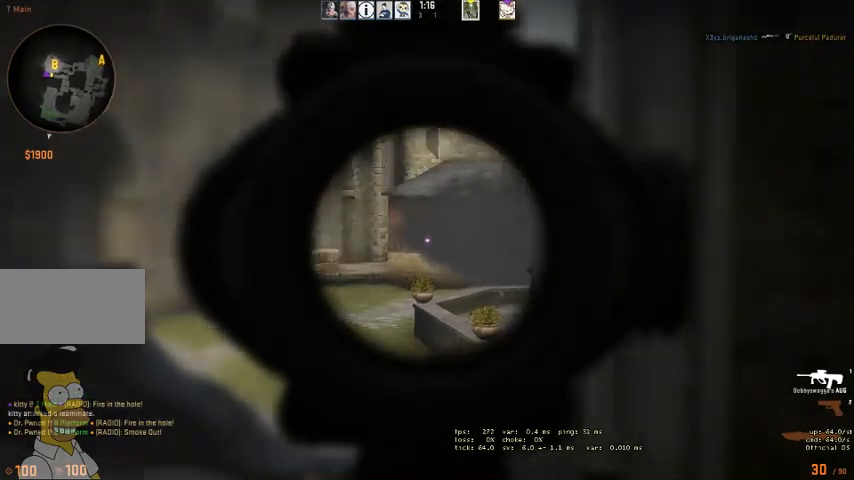
{"keys": ["a"], "mouse": [], "events": [[200, "d", "down"], [300, "d", "up"], [400, "a", "down"]]}
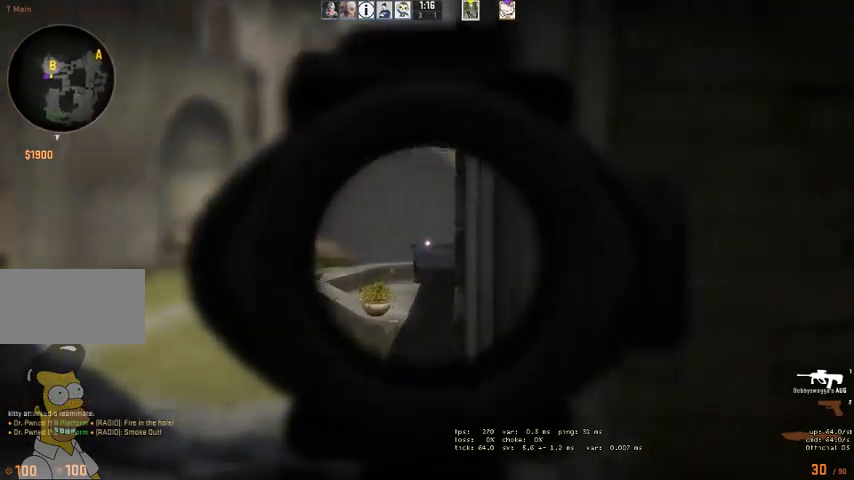
{"keys": ["s"], "mouse": [], "events": [[334, "s", "down"], [434, "a", "up"]]}
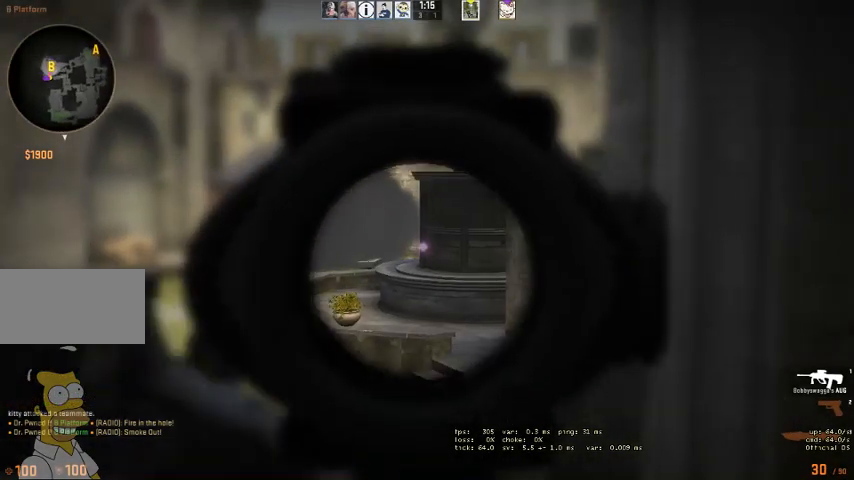
{"keys": ["a"], "mouse": [], "events": [[200, "s", "up"], [267, "a", "down"]]}
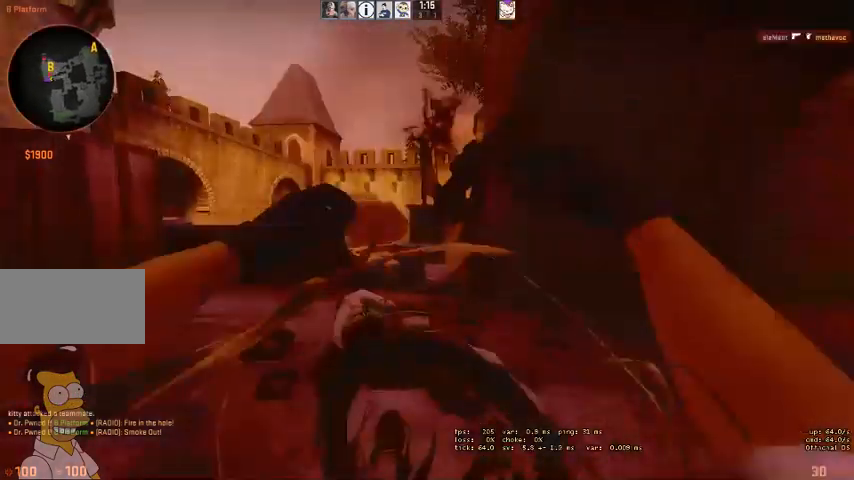
{"keys": [], "mouse": [], "events": [[34, "a", "up"], [34, "d", "down"], [67, "mouse_left", "down"], [167, "d", "up"], [234, "mouse_left", "up"]]}
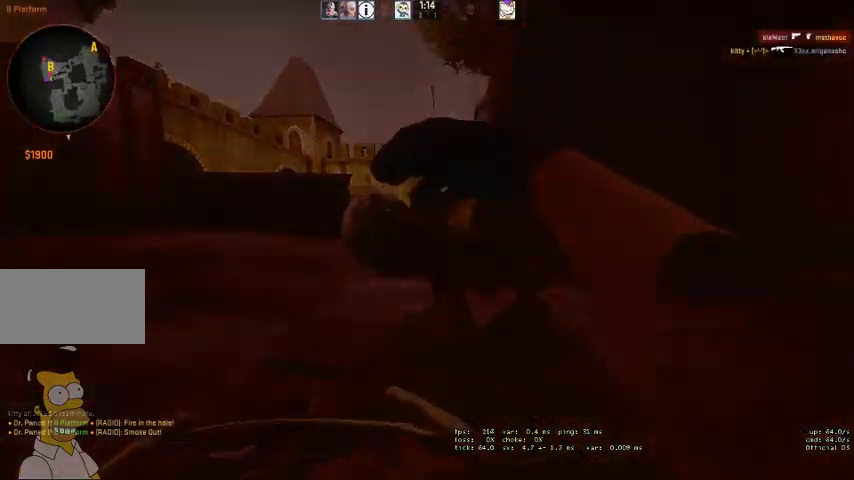
{"keys": [], "mouse": [], "events": []}
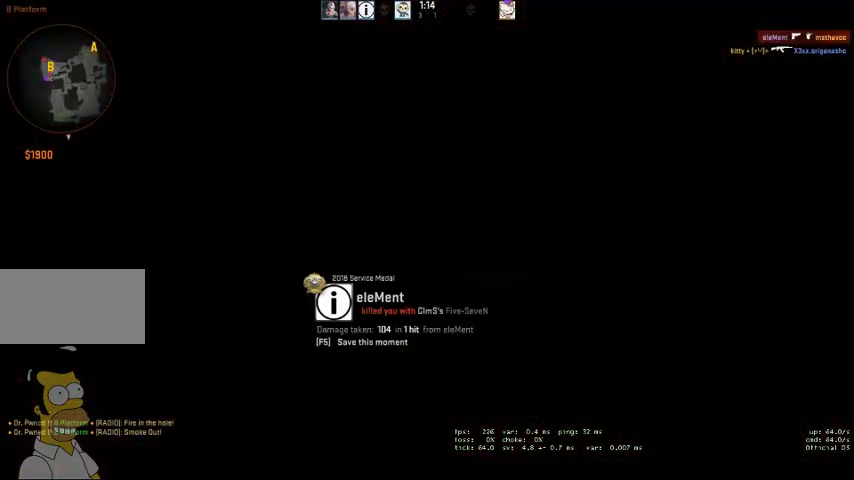
{"keys": [], "mouse": [], "events": []}
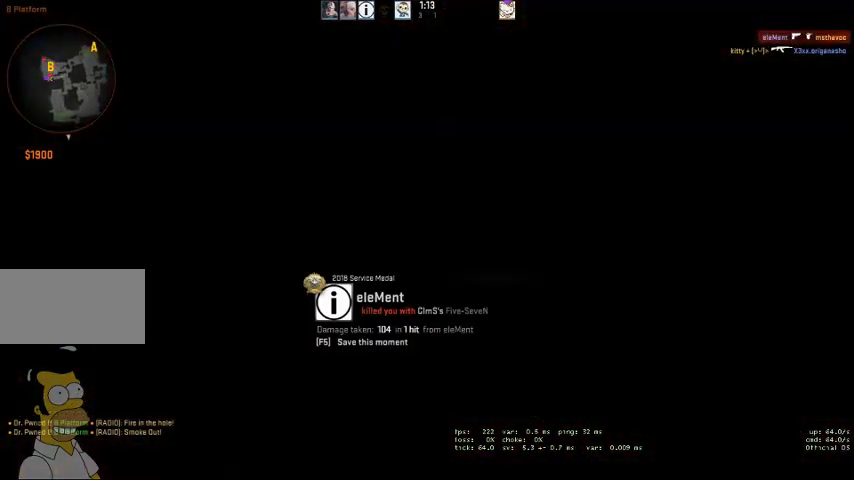
{"keys": [], "mouse": [], "events": []}
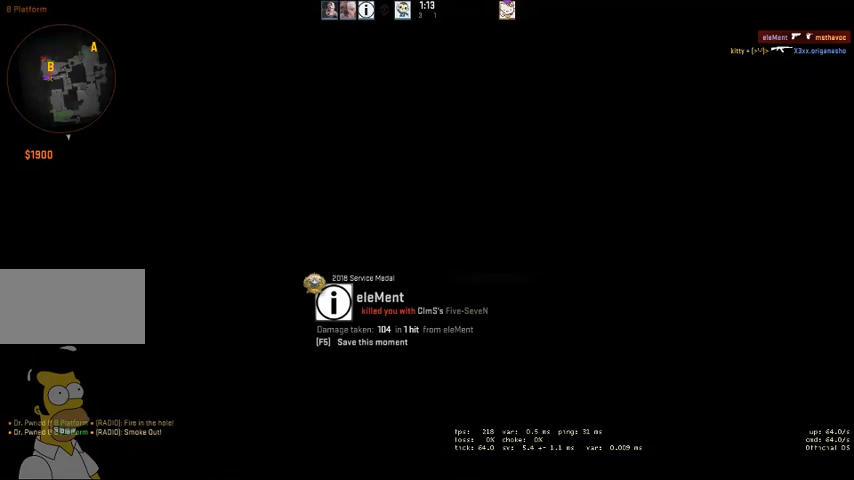
{"keys": ["space"], "mouse": [], "events": [[500, "space", "down"]]}
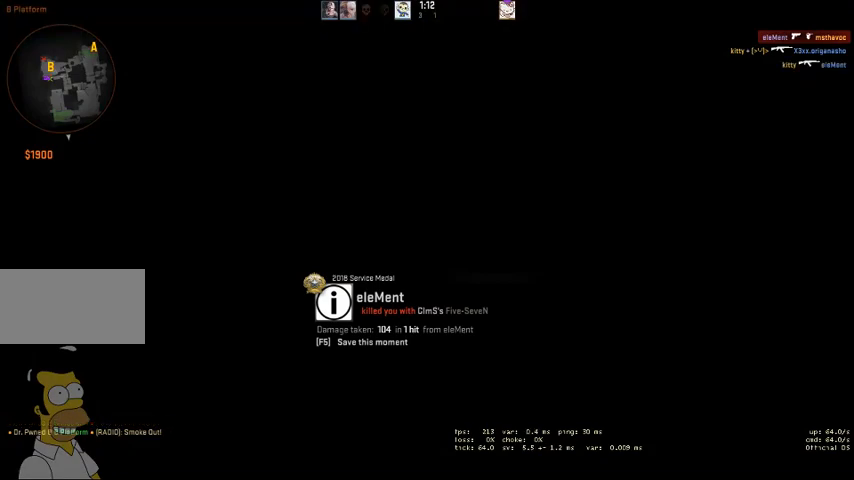
{"keys": [], "mouse": [], "events": [[100, "space", "up"]]}